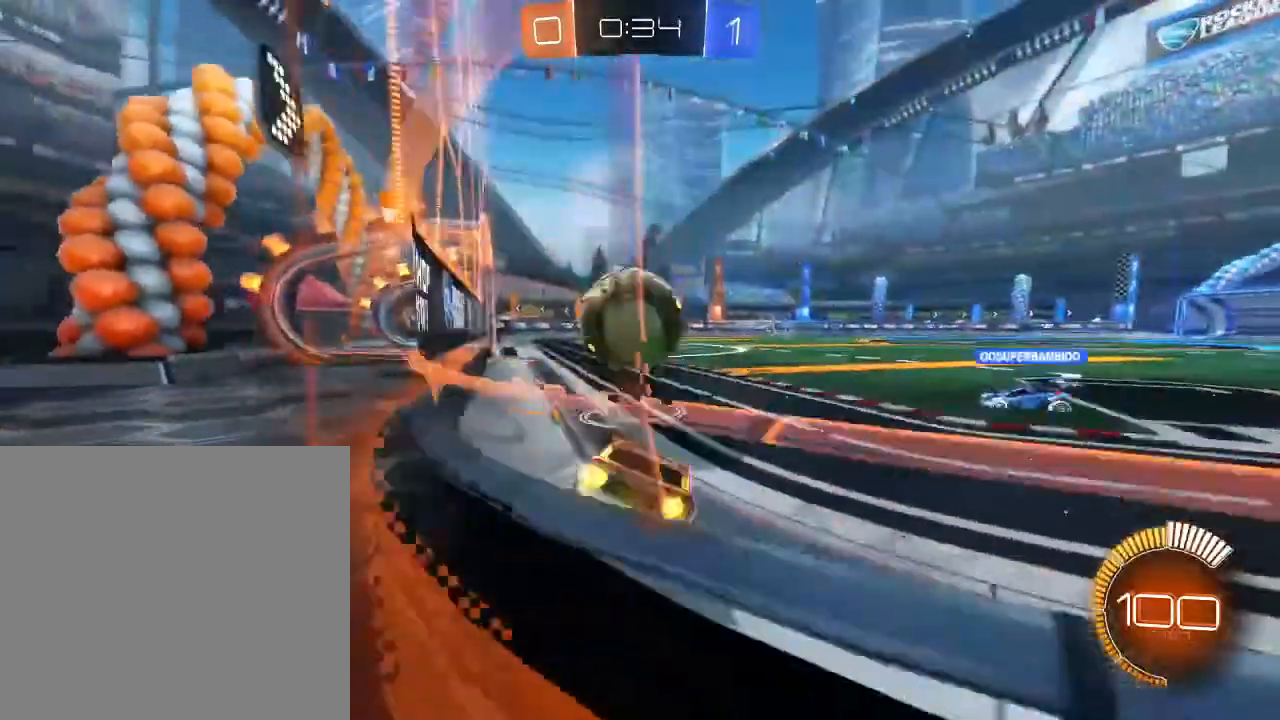
Gameplay with a controller (Xbox layout); each line is a JSON object with the inputs held at the frame after it (dt_ms = milliseconds from this image to that frame). "events" lists button and stick changes between this image and that frame as [ms after this image, input, new state], when the widget could be followed in between.
{"dt_ms": 500, "buttons": ["L2"], "left_stick": "right", "right_stick": "center", "events": [[333, "left_stick", "down"], [400, "left_stick", "right"], [433, "R2", "up"], [467, "L2", "down"]]}
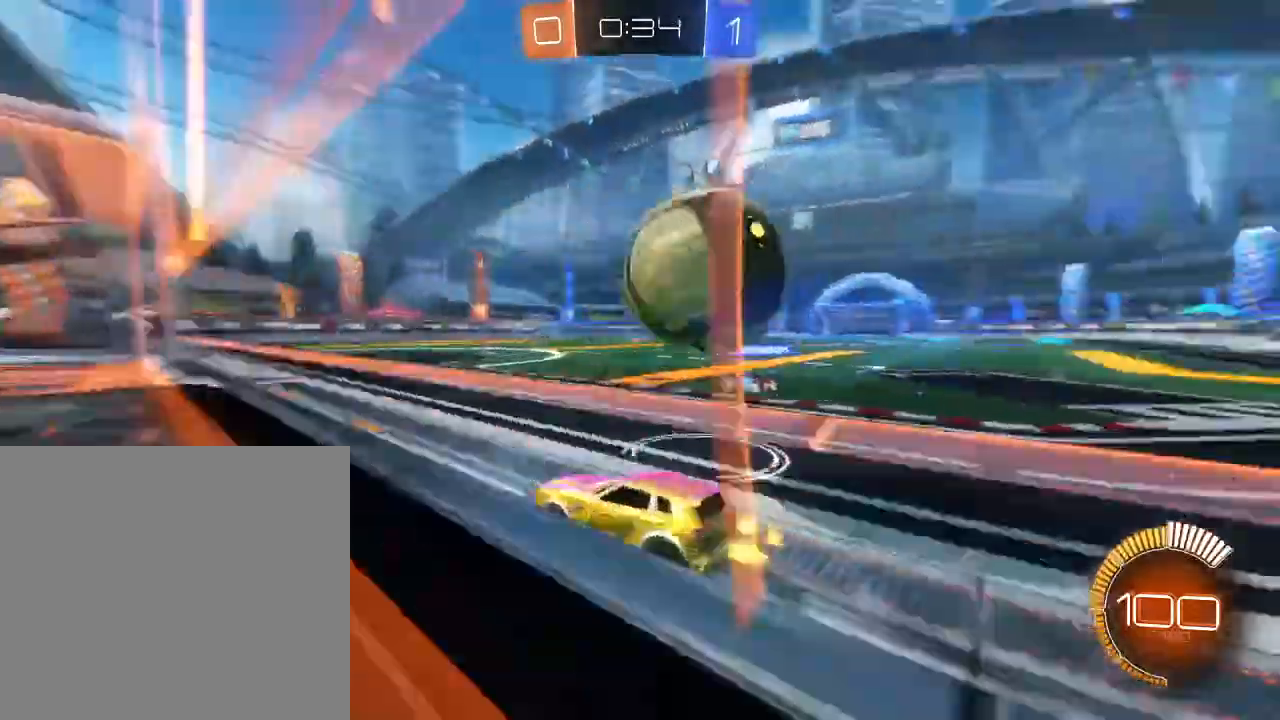
{"dt_ms": 500, "buttons": ["R2"], "left_stick": "right", "right_stick": "center", "events": [[200, "L2", "up"], [300, "R2", "down"]]}
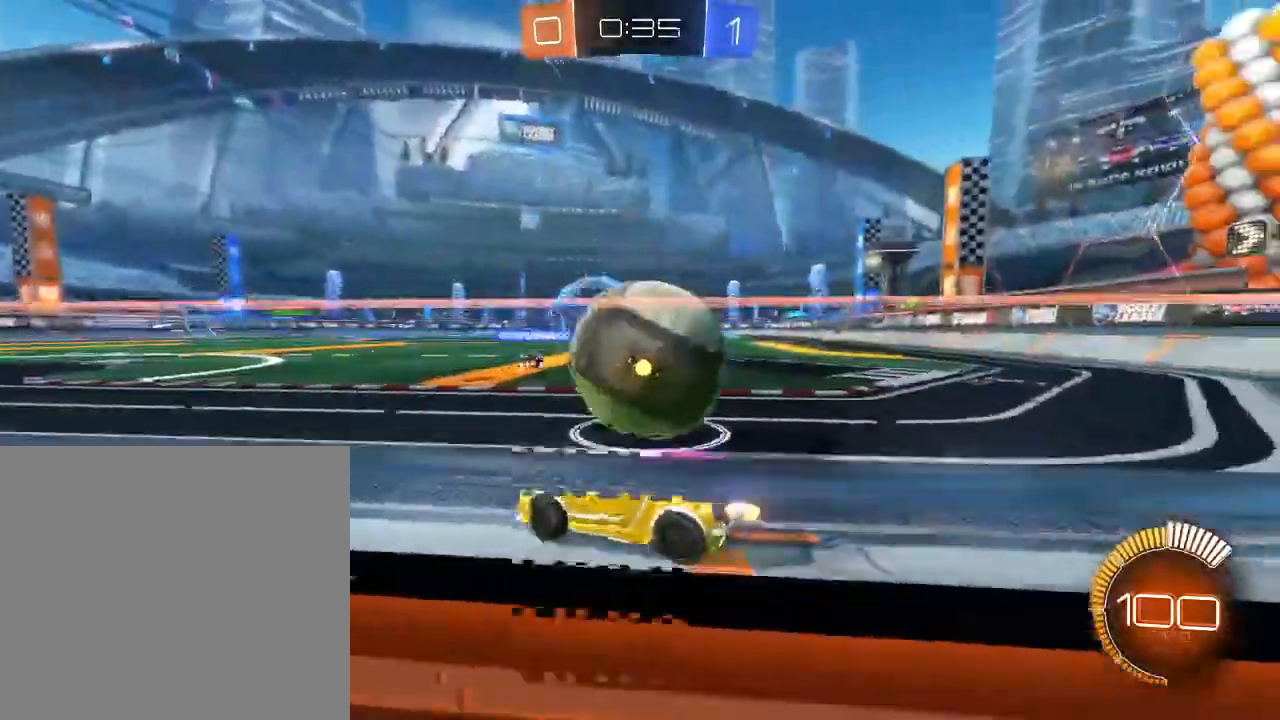
{"dt_ms": 500, "buttons": [], "left_stick": "right", "right_stick": "center"}
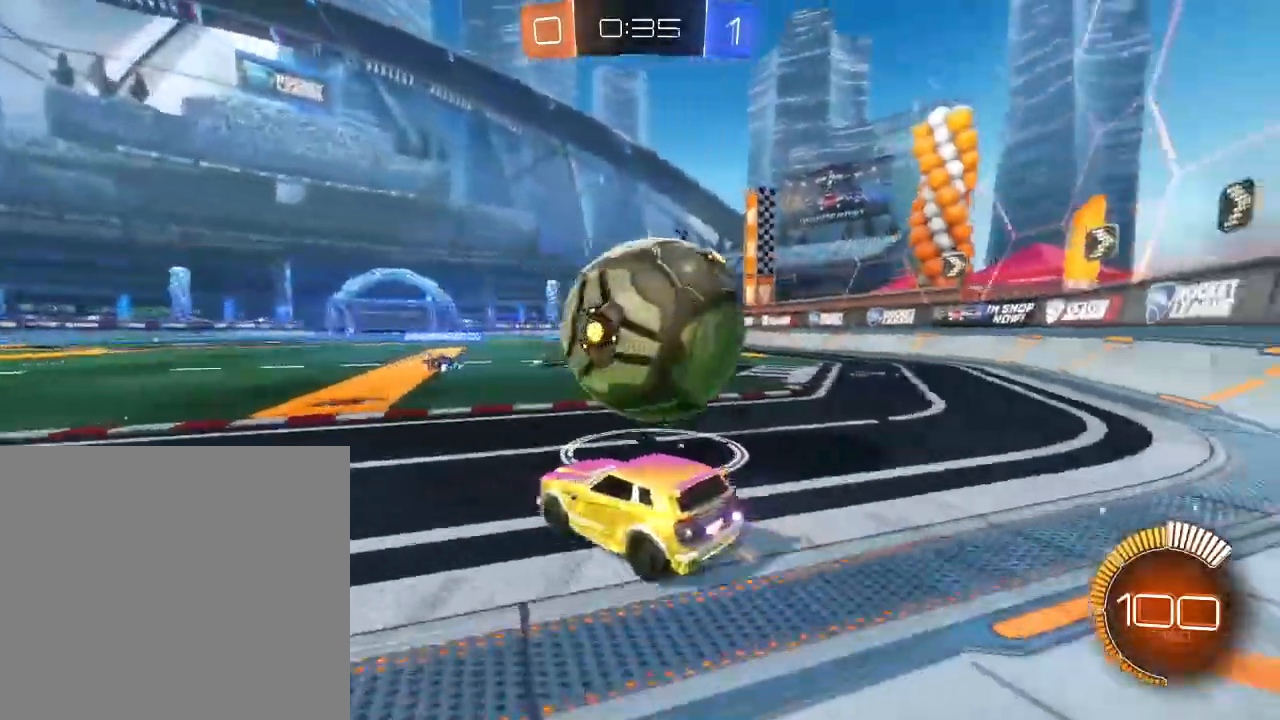
{"dt_ms": 500, "buttons": ["B", "R2"], "left_stick": "right", "right_stick": "center", "events": [[33, "R2", "down"], [467, "B", "down"]]}
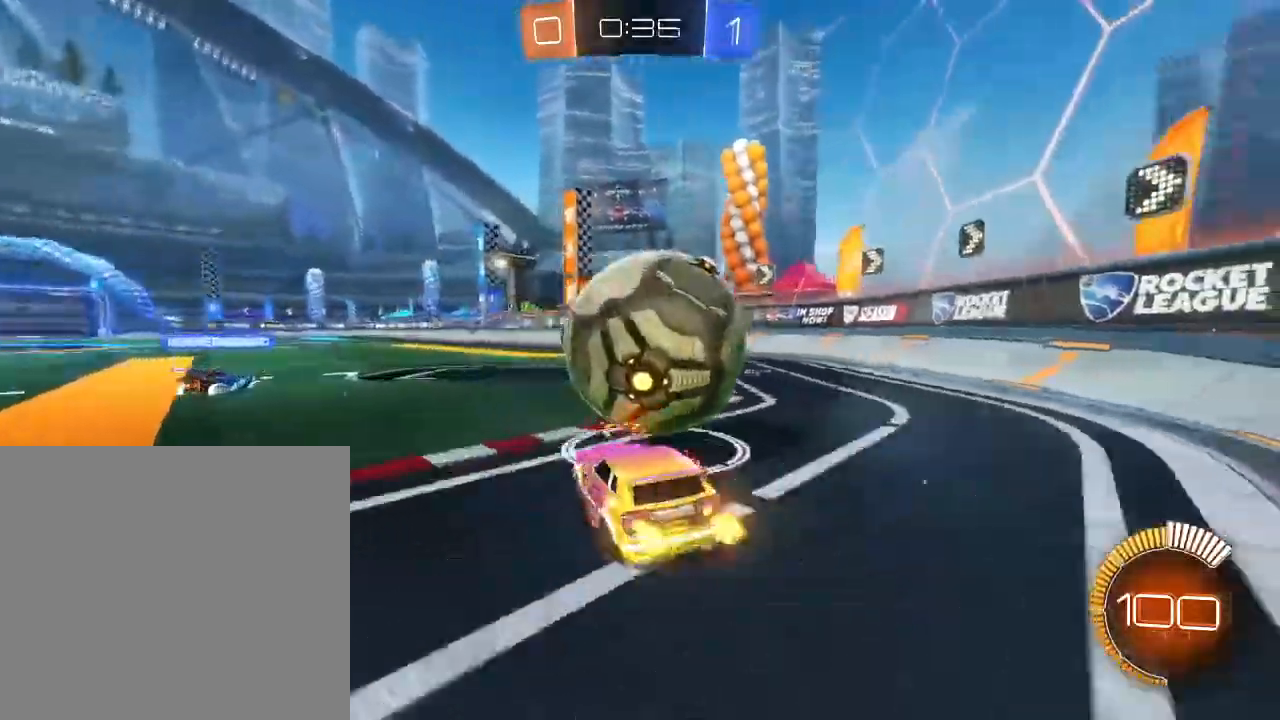
{"dt_ms": 500, "buttons": ["B", "R2"], "left_stick": "center", "right_stick": "center", "events": [[33, "left_stick", "center"], [100, "left_stick", "right"], [433, "left_stick", "center"]]}
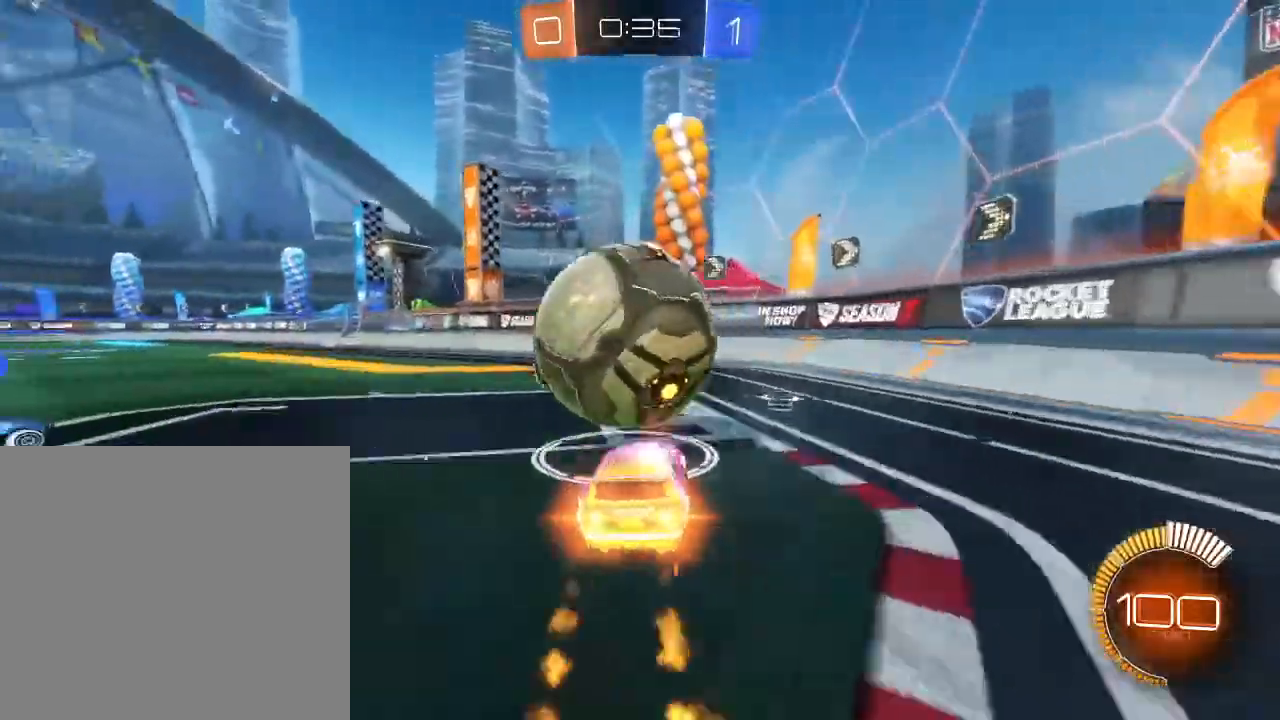
{"dt_ms": 500, "buttons": ["B", "R2"], "left_stick": "center", "right_stick": "center", "events": [[100, "left_stick", "down-left"], [367, "left_stick", "center"]]}
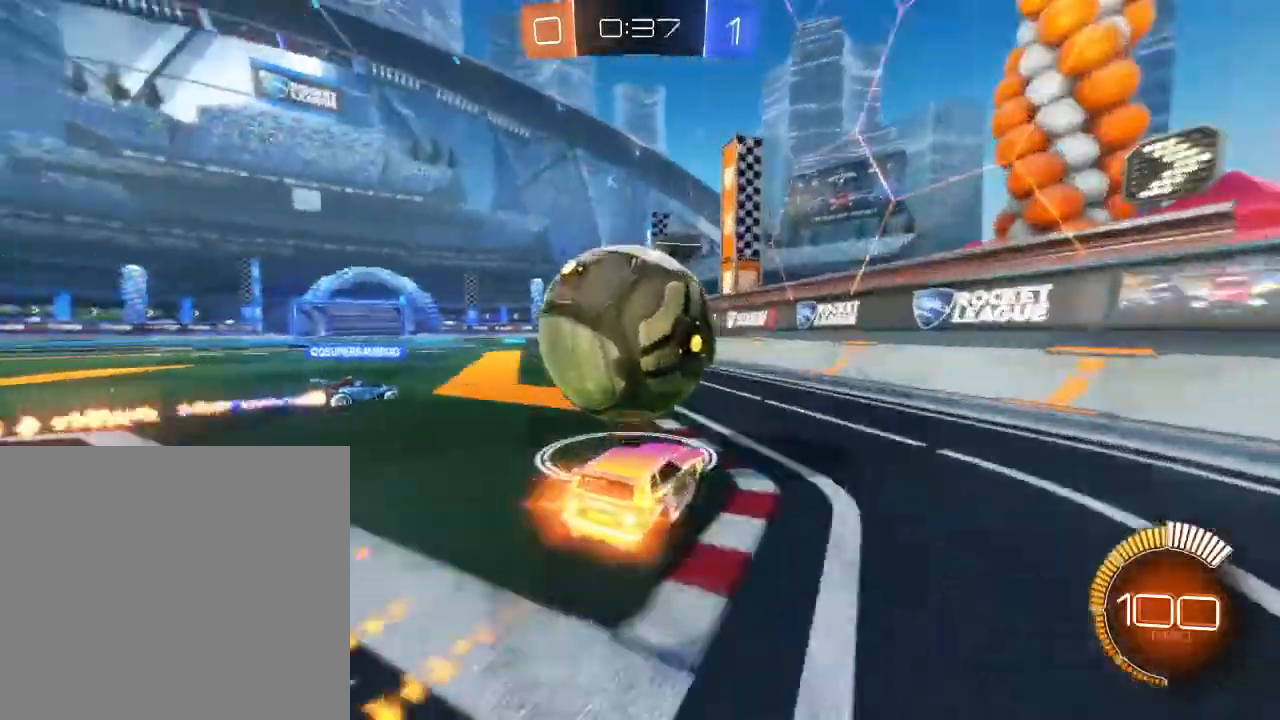
{"dt_ms": 500, "buttons": ["B", "R2"], "left_stick": "down-left", "right_stick": "center", "events": [[67, "left_stick", "down-left"]]}
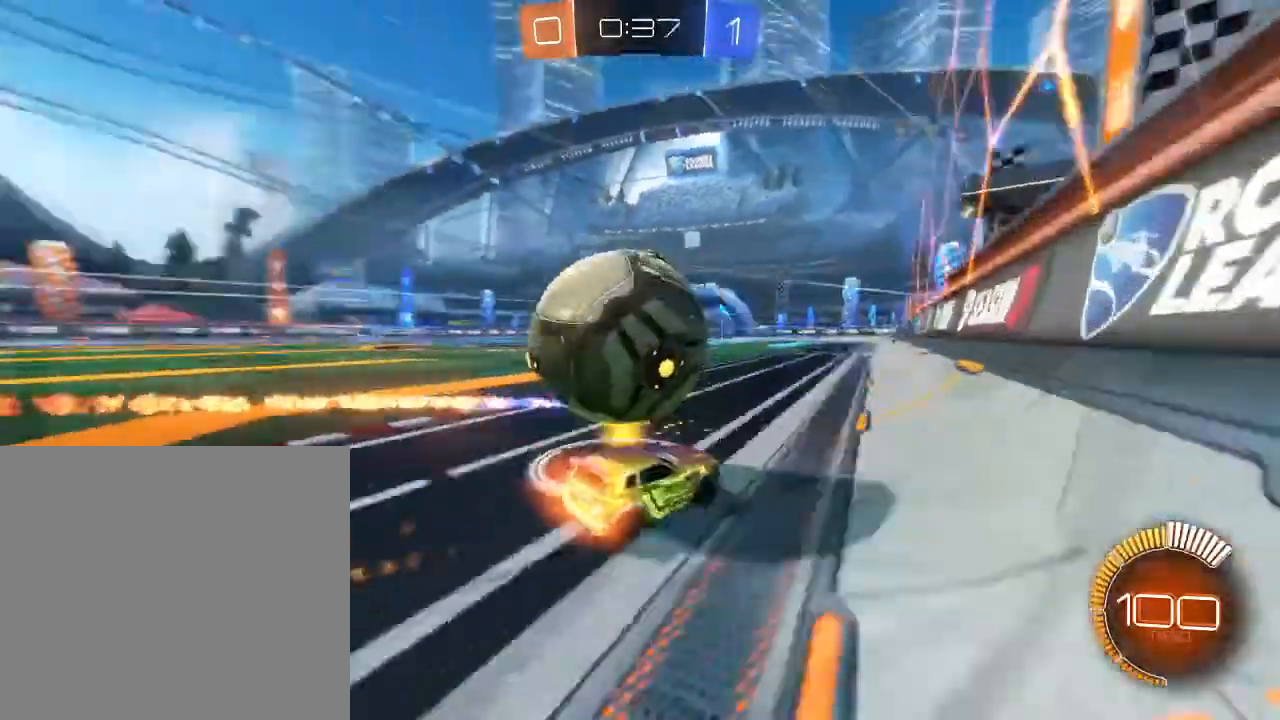
{"dt_ms": 500, "buttons": ["R2"], "left_stick": "down-left", "right_stick": "center", "events": [[300, "B", "up"]]}
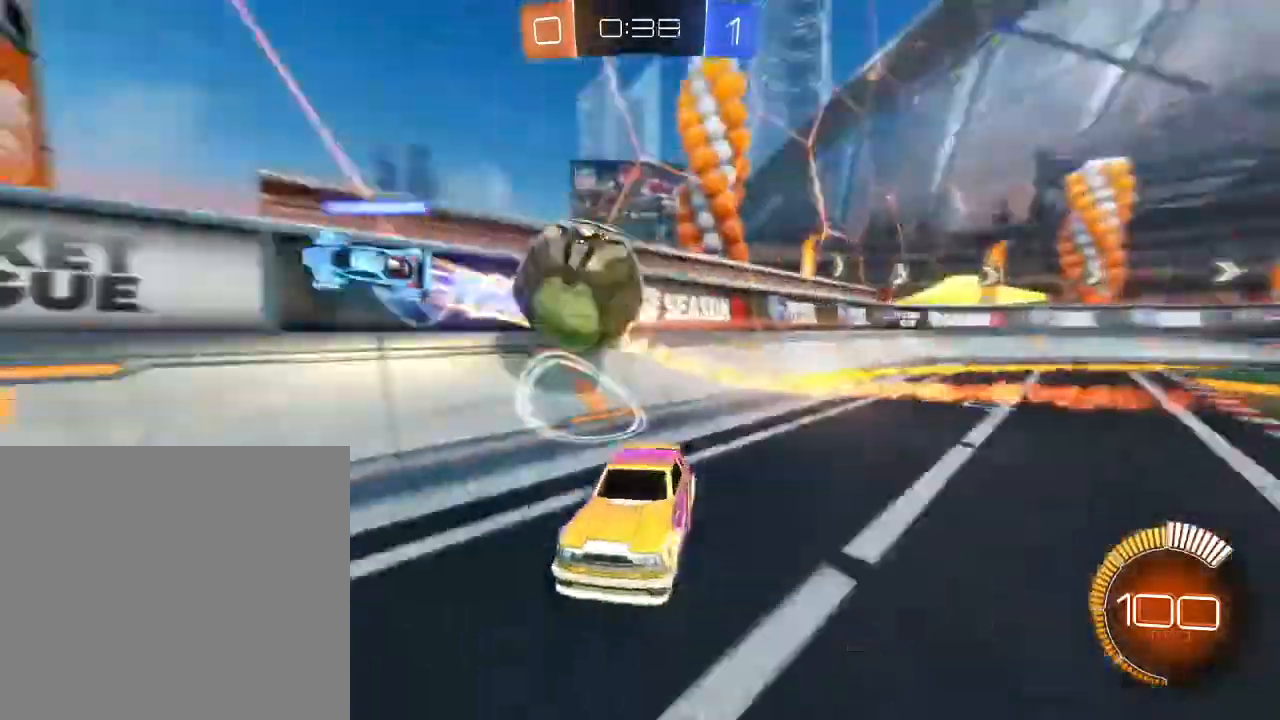
{"dt_ms": 500, "buttons": ["R2"], "left_stick": "right", "right_stick": "center", "events": [[33, "L2", "down"], [33, "R2", "up"], [33, "left_stick", "center"], [300, "L2", "up"], [300, "R2", "down"], [300, "left_stick", "right"]]}
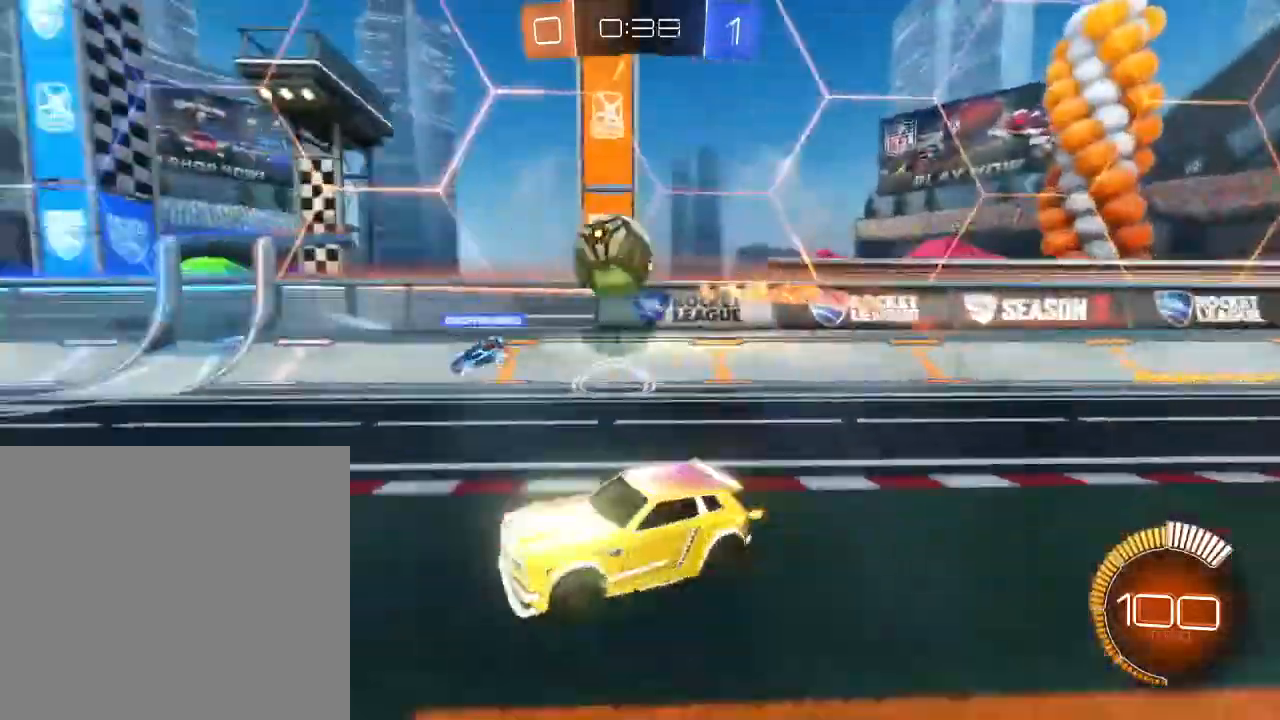
{"dt_ms": 500, "buttons": ["L2", "R2"], "left_stick": "up-left", "right_stick": "center", "events": [[300, "R2", "up"], [400, "L2", "down"], [500, "R2", "down"], [500, "left_stick", "up-left"]]}
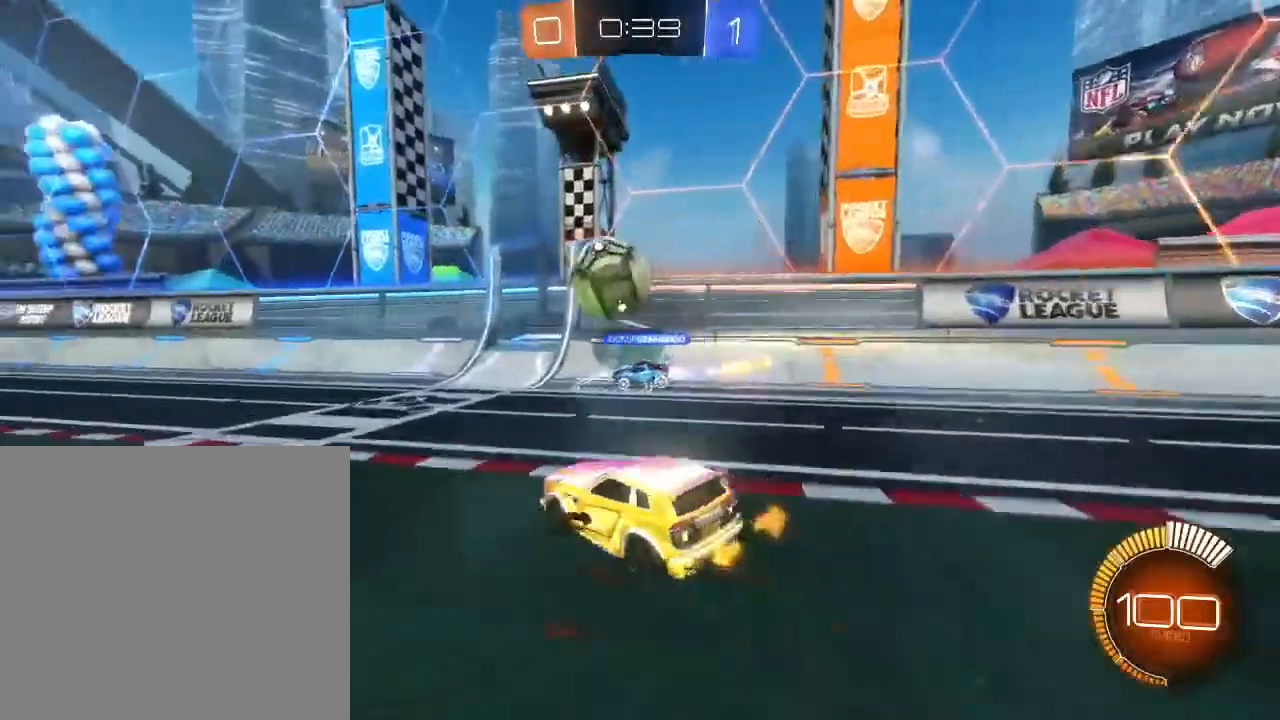
{"dt_ms": 500, "buttons": ["B", "R2"], "left_stick": "center", "right_stick": "center", "events": [[67, "L2", "up"], [67, "left_stick", "left"], [167, "B", "down"], [233, "left_stick", "center"], [367, "left_stick", "left"], [500, "left_stick", "center"]]}
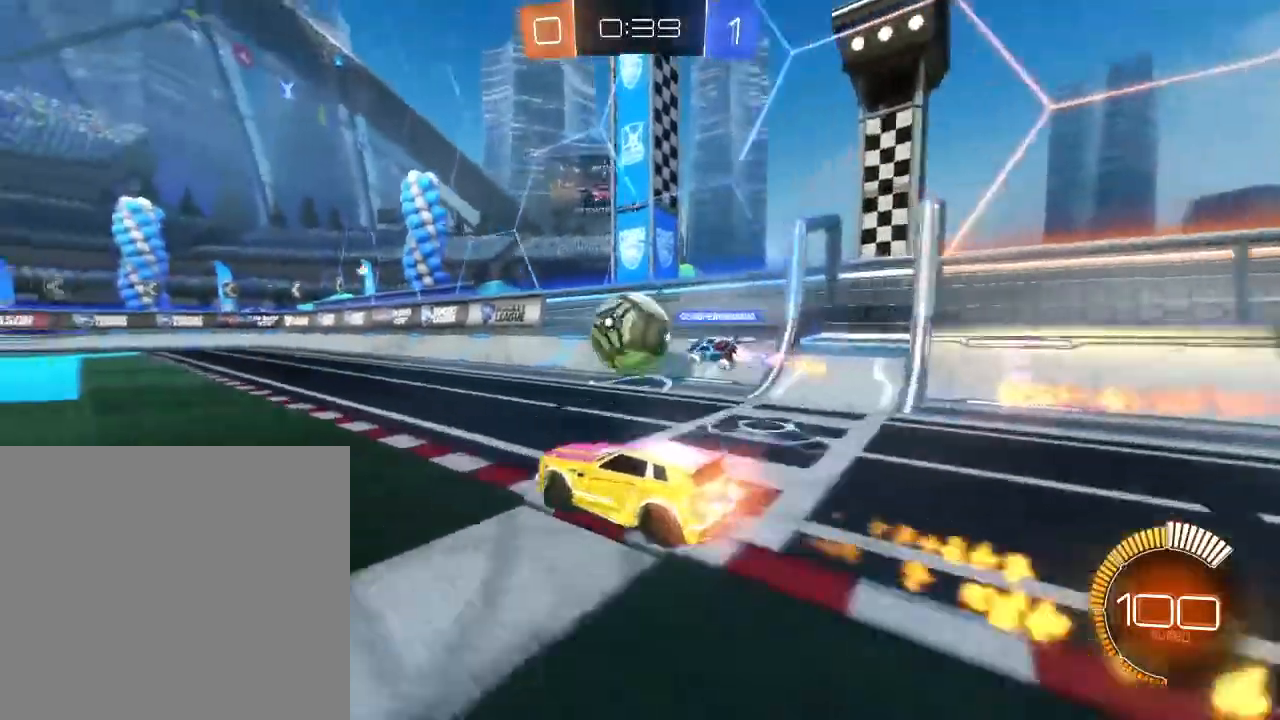
{"dt_ms": 500, "buttons": ["B", "R2"], "left_stick": "right", "right_stick": "center", "events": [[300, "left_stick", "right"]]}
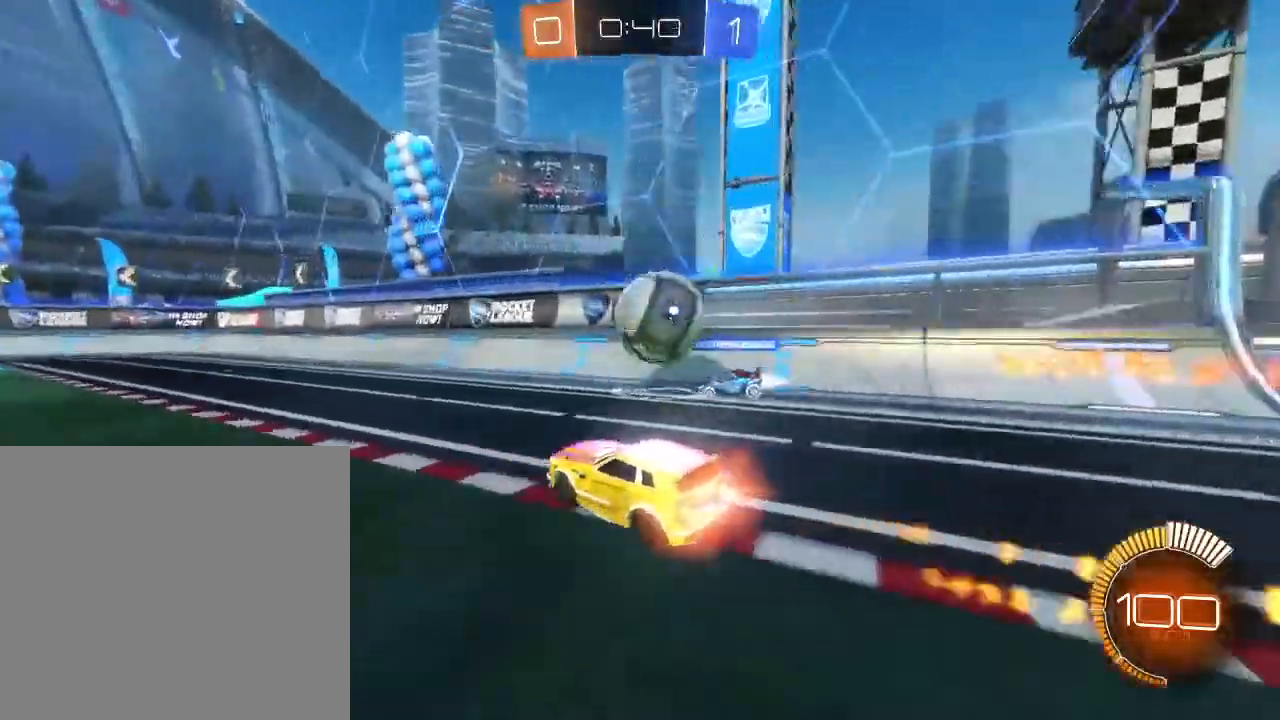
{"dt_ms": 500, "buttons": ["R2"], "left_stick": "up-right", "right_stick": "center", "events": [[33, "A", "down"], [133, "left_stick", "up-right"], [200, "A", "up"], [200, "B", "up"], [267, "A", "down"], [367, "A", "up"]]}
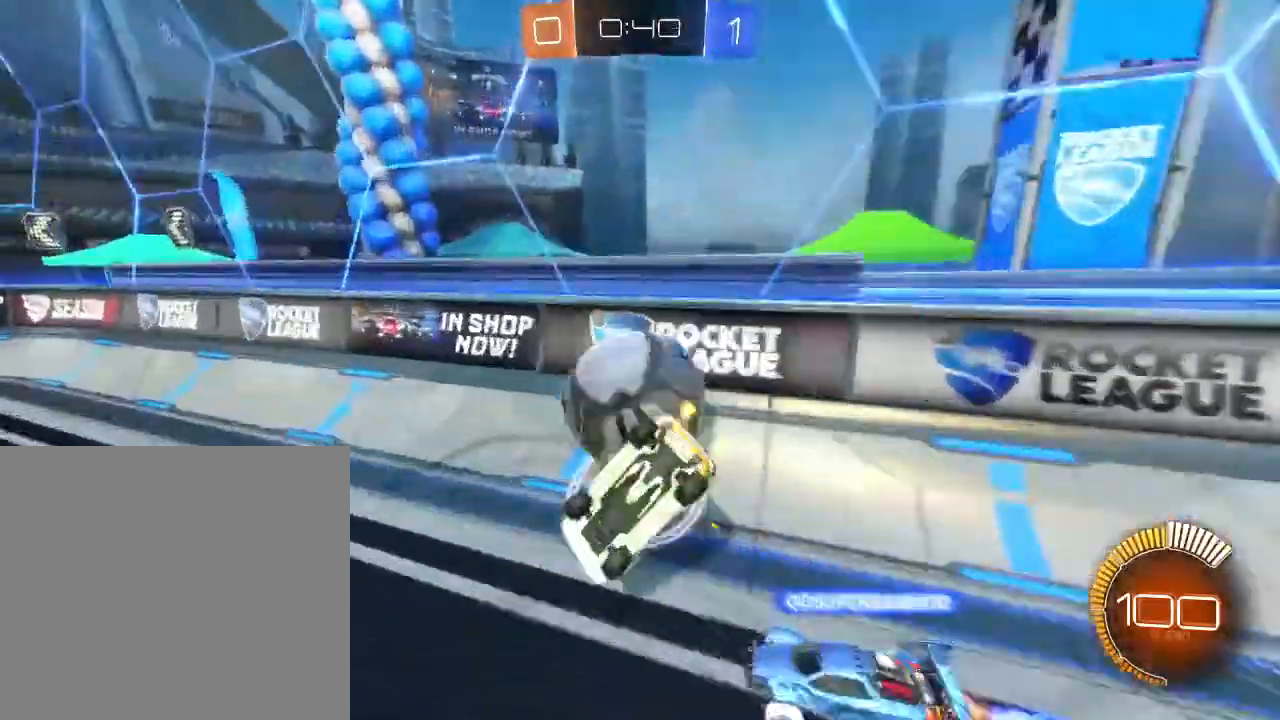
{"dt_ms": 500, "buttons": ["R2"], "left_stick": "up-right", "right_stick": "center", "events": []}
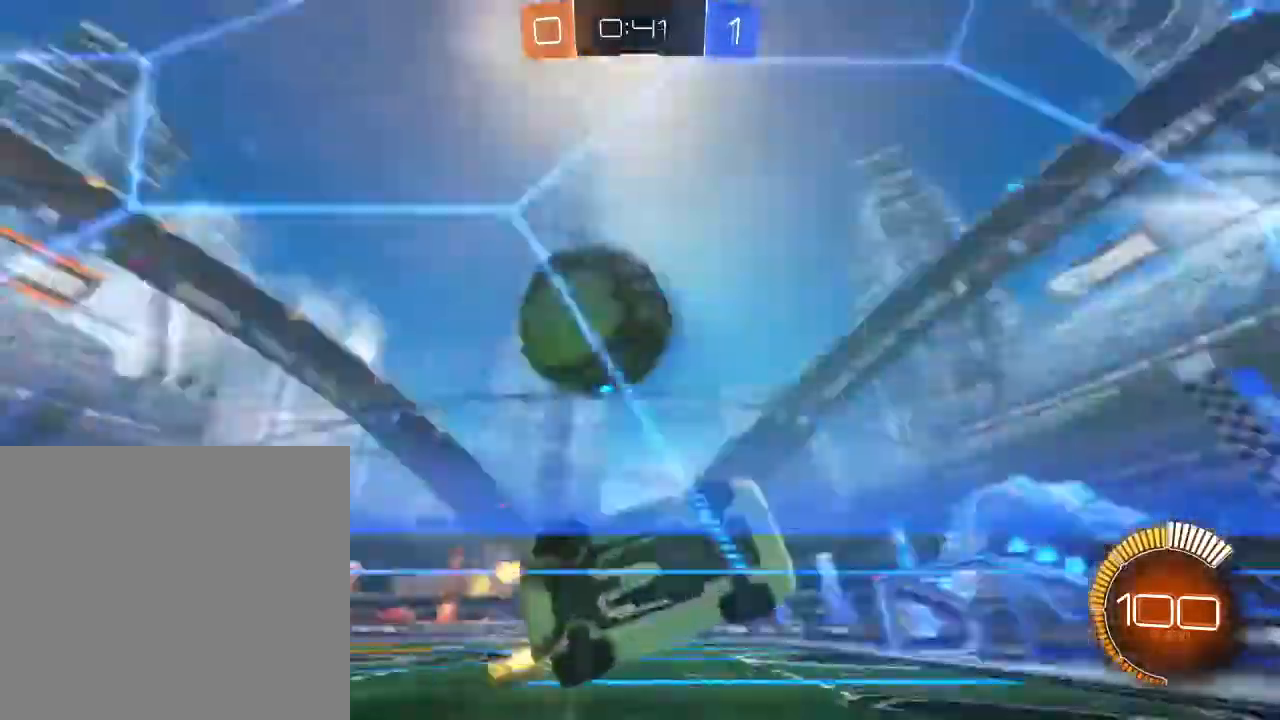
{"dt_ms": 500, "buttons": ["R2"], "left_stick": "up-left", "right_stick": "center", "events": [[300, "B", "down"], [300, "left_stick", "up"], [500, "B", "up"], [500, "left_stick", "up-left"]]}
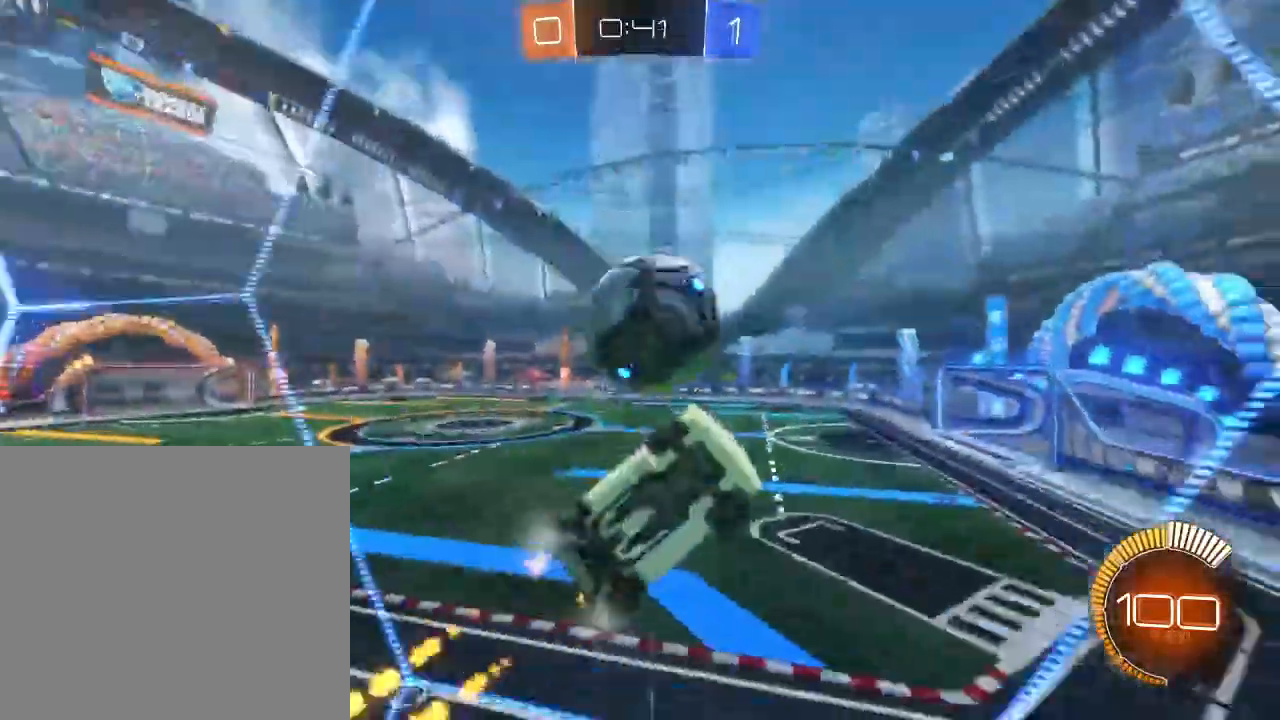
{"dt_ms": 500, "buttons": ["B", "R2"], "left_stick": "left", "right_stick": "center", "events": [[33, "L2", "down"], [33, "R2", "up"], [167, "R2", "down"], [200, "L2", "up"], [233, "left_stick", "left"], [500, "B", "down"]]}
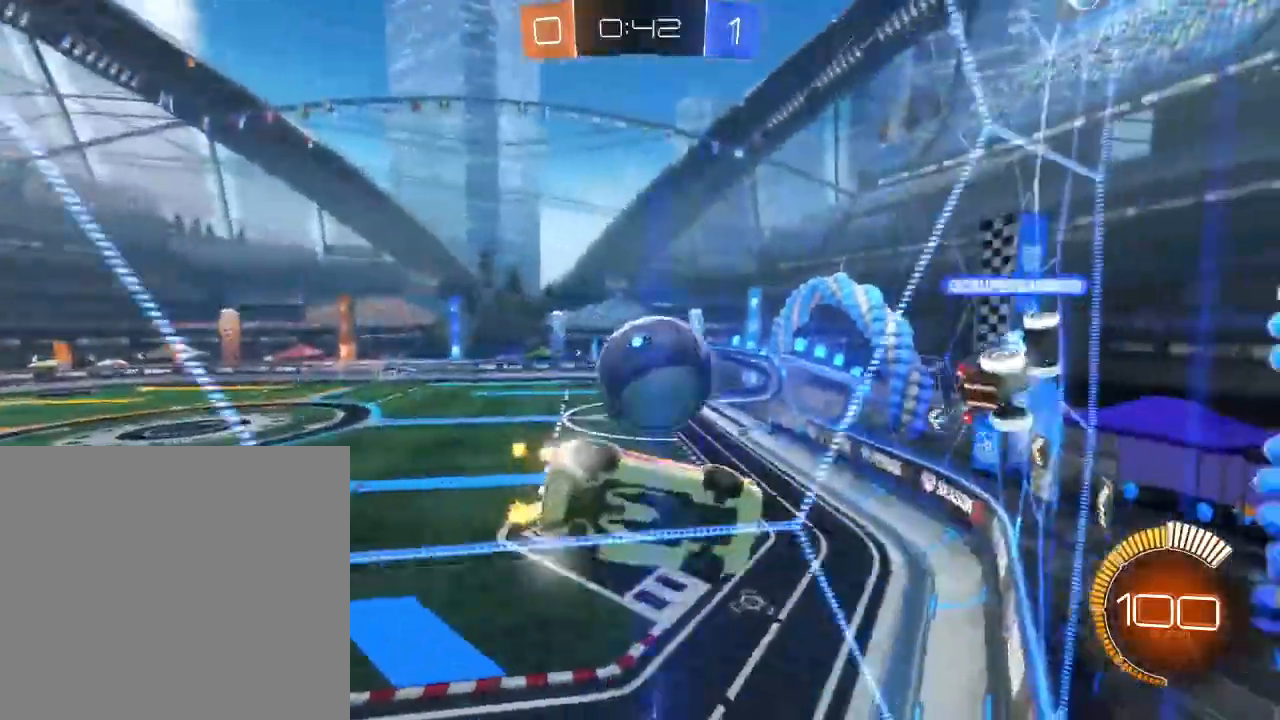
{"dt_ms": 500, "buttons": ["B", "R2"], "left_stick": "center", "right_stick": "center", "events": [[33, "left_stick", "center"]]}
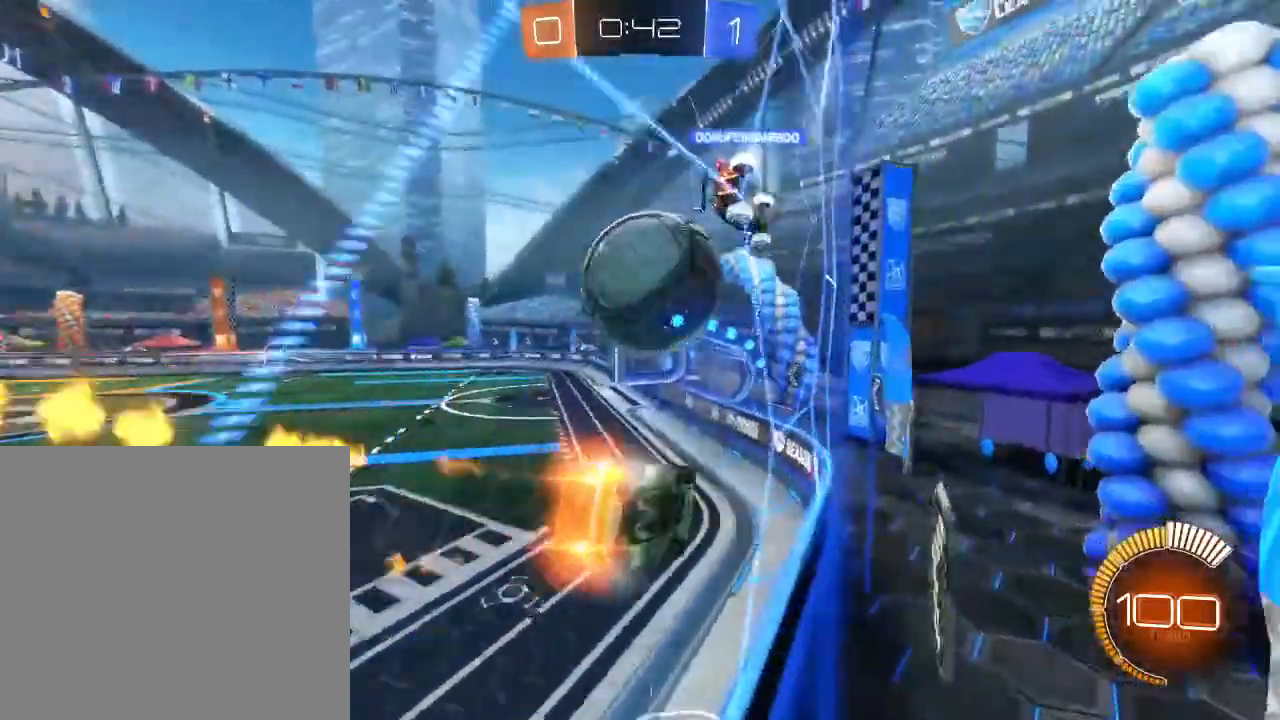
{"dt_ms": 500, "buttons": ["R2"], "left_stick": "left", "right_stick": "center", "events": [[100, "B", "up"], [133, "L2", "down"], [133, "R2", "up"], [133, "left_stick", "left"], [267, "L2", "up"], [267, "R2", "down"]]}
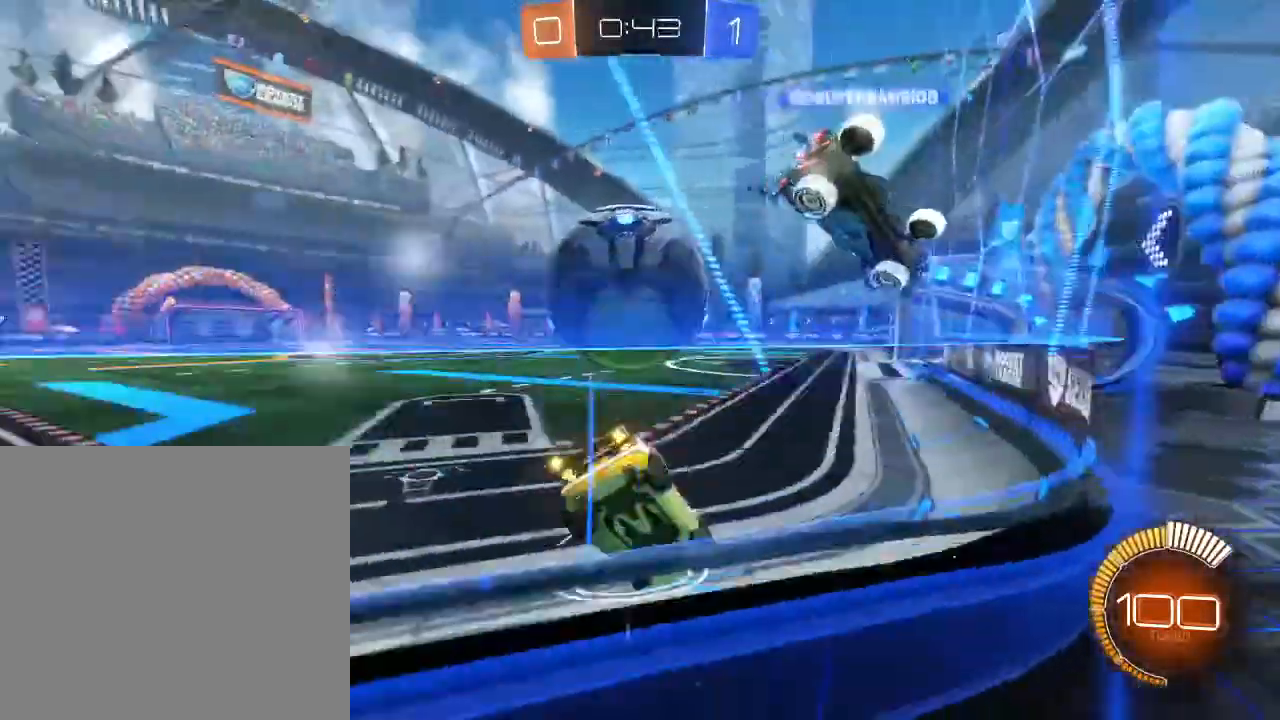
{"dt_ms": 500, "buttons": ["R2"], "left_stick": "center", "right_stick": "center", "events": [[67, "left_stick", "center"], [100, "B", "down"], [300, "B", "up"], [333, "left_stick", "right"], [467, "left_stick", "center"]]}
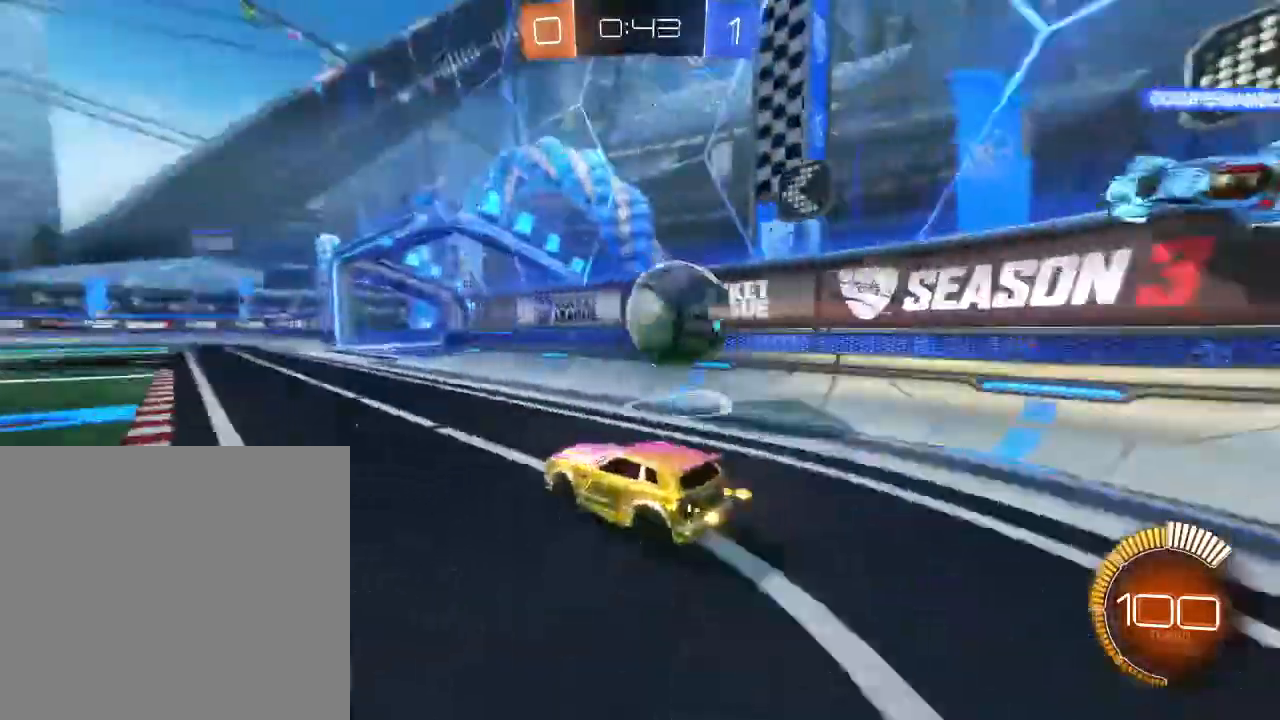
{"dt_ms": 500, "buttons": ["B", "R2"], "left_stick": "center", "right_stick": "center", "events": [[67, "left_stick", "left"], [200, "B", "down"], [233, "left_stick", "right"], [367, "left_stick", "center"]]}
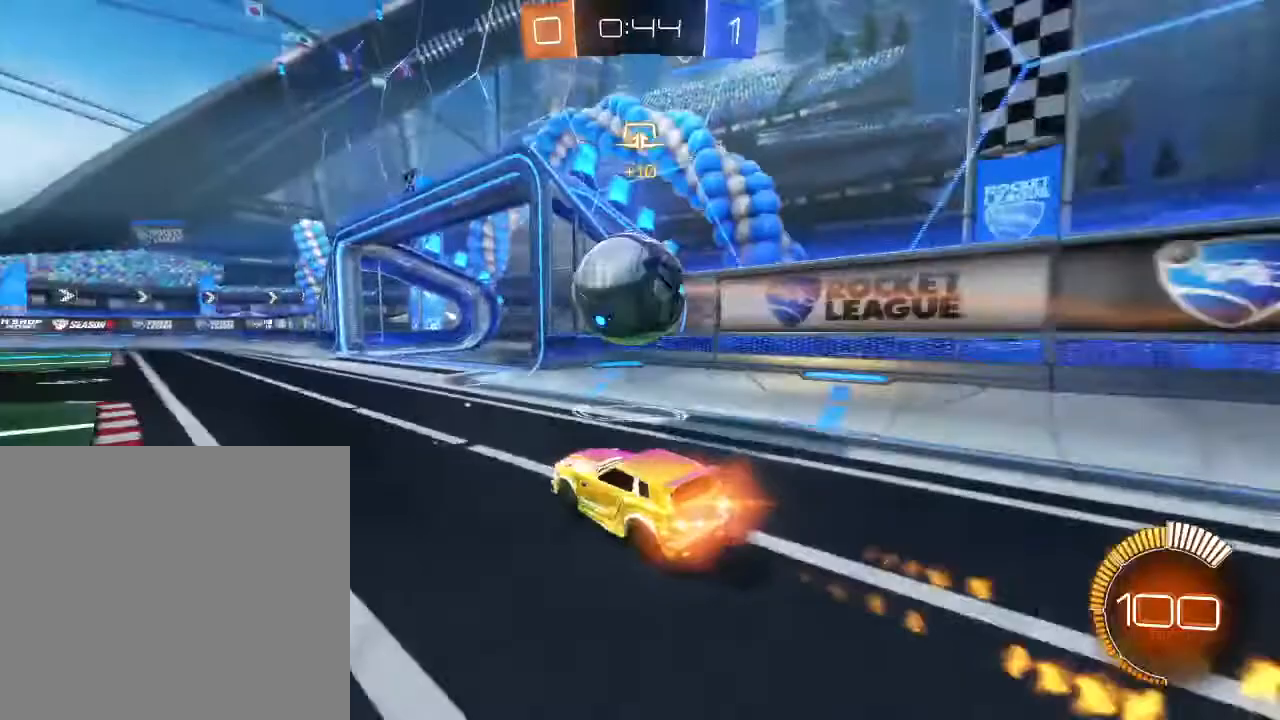
{"dt_ms": 500, "buttons": ["A", "R2"], "left_stick": "up-right", "right_stick": "center", "events": [[33, "left_stick", "down-left"], [267, "left_stick", "up-right"], [300, "A", "down"], [400, "B", "up"]]}
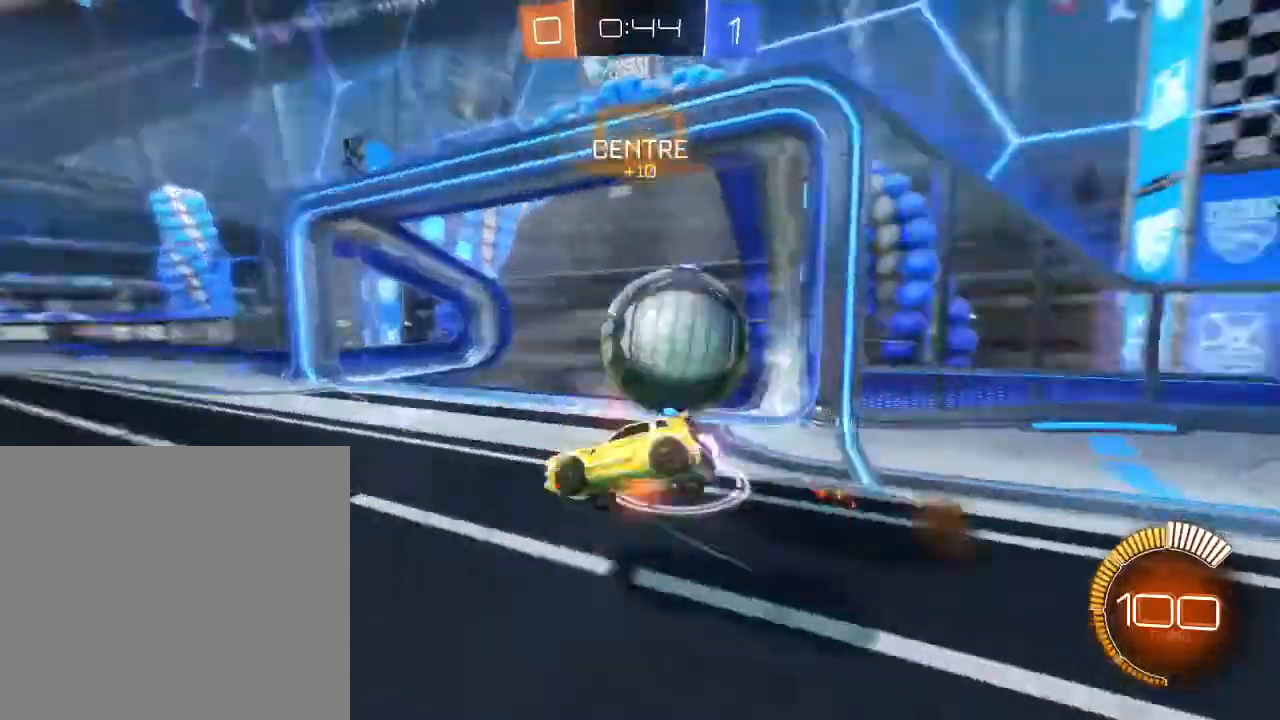
{"dt_ms": 1000, "buttons": [], "left_stick": "down", "right_stick": "center"}
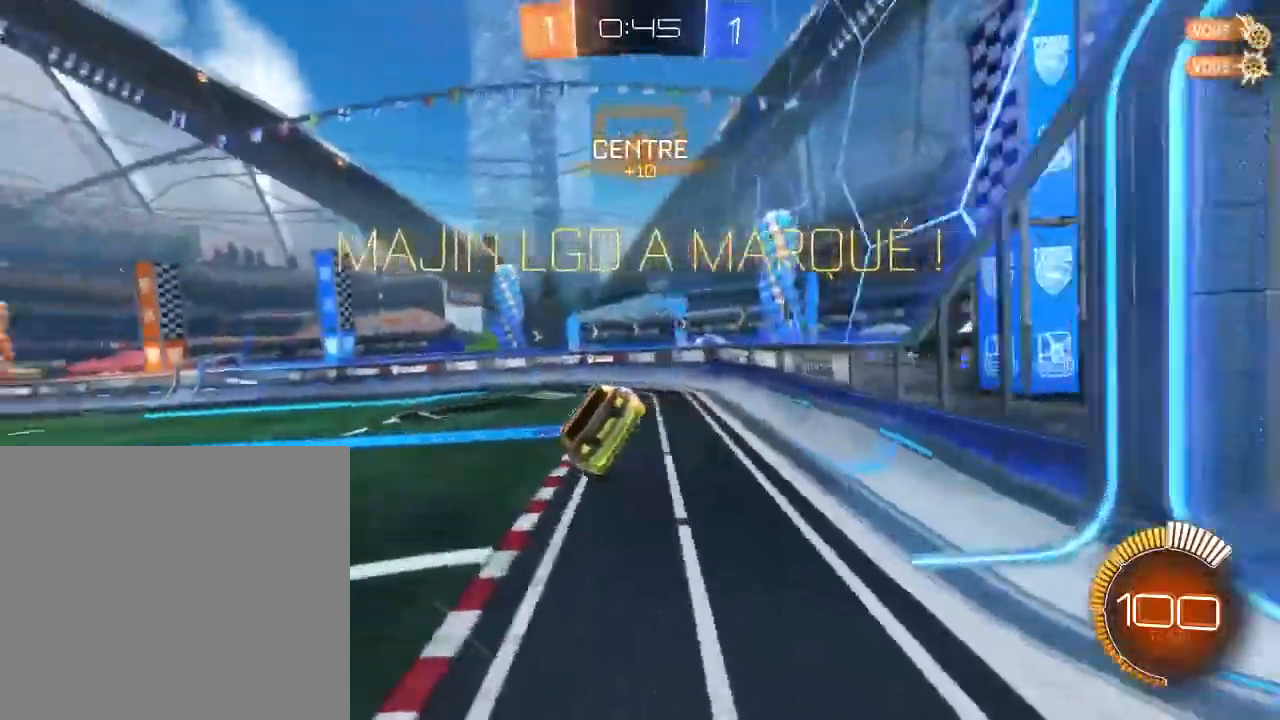
{"dt_ms": 500, "buttons": [], "left_stick": "down-right", "right_stick": "center", "events": [[433, "left_stick", "down-right"]]}
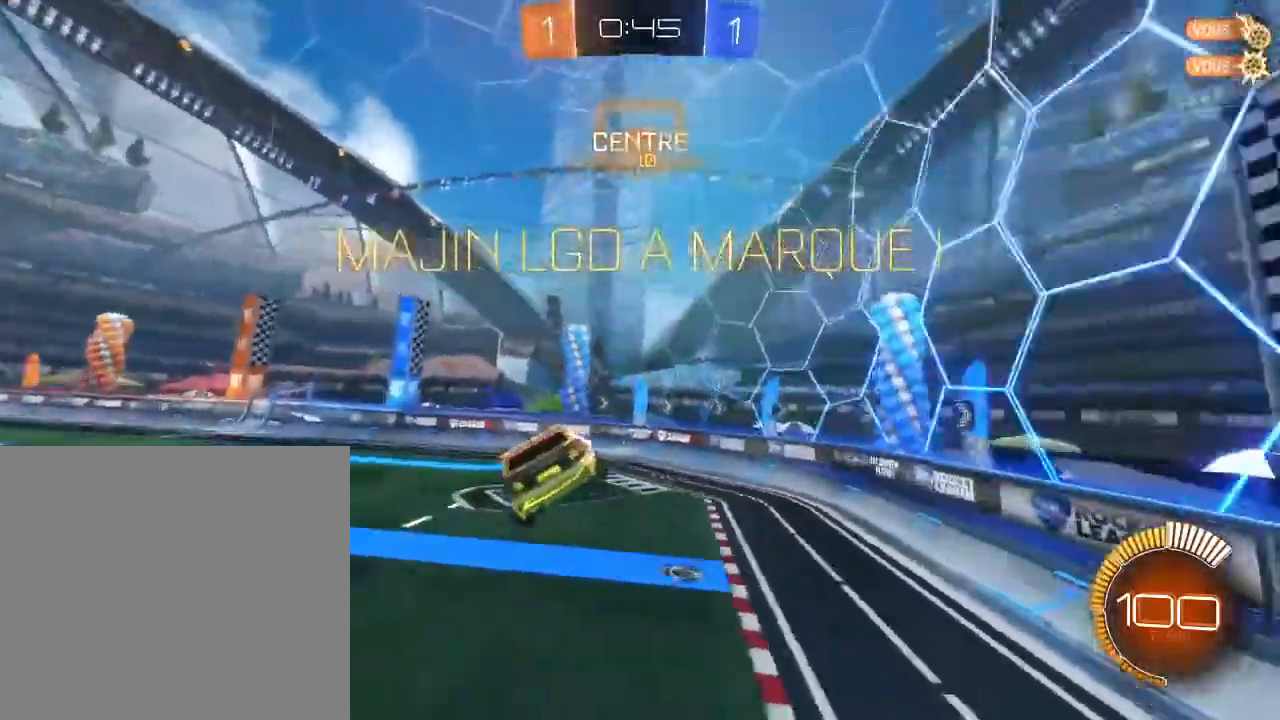
{"dt_ms": 500, "buttons": ["L2"], "left_stick": "down-left", "right_stick": "center", "events": [[433, "left_stick", "down-left"], [500, "L2", "down"]]}
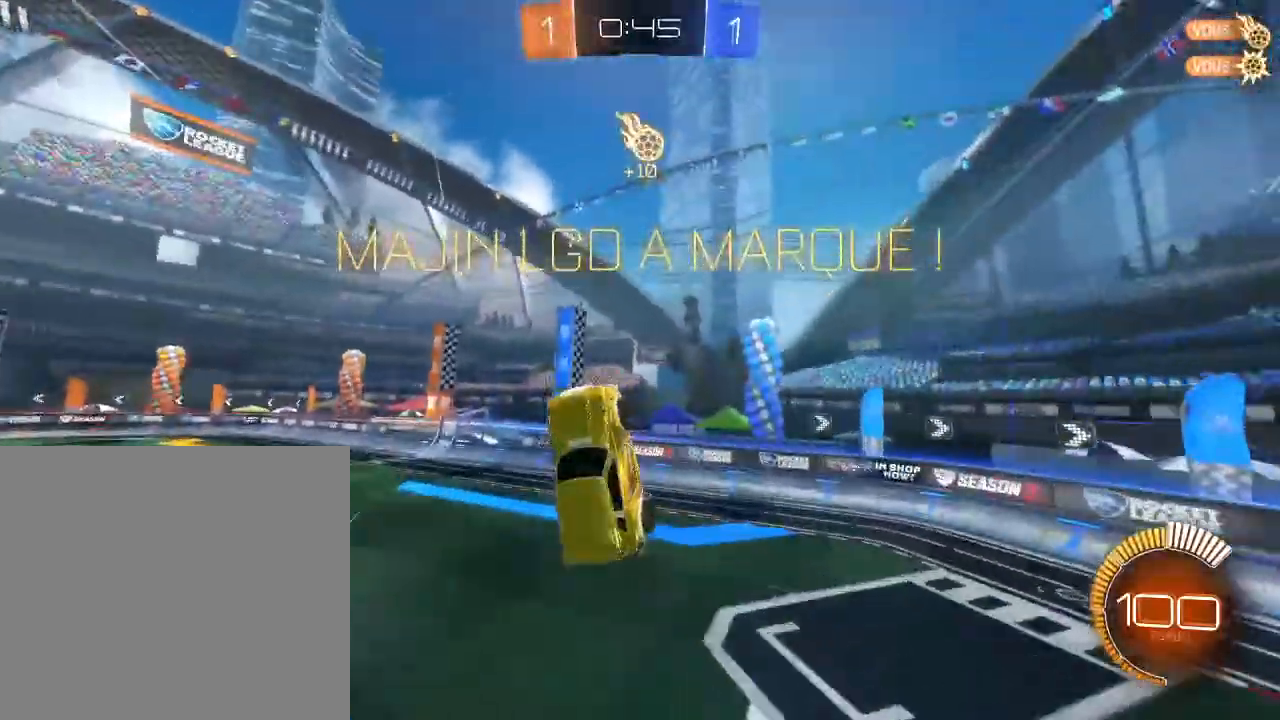
{"dt_ms": 500, "buttons": ["B", "L2"], "left_stick": "down-left", "right_stick": "center", "events": [[33, "B", "down"]]}
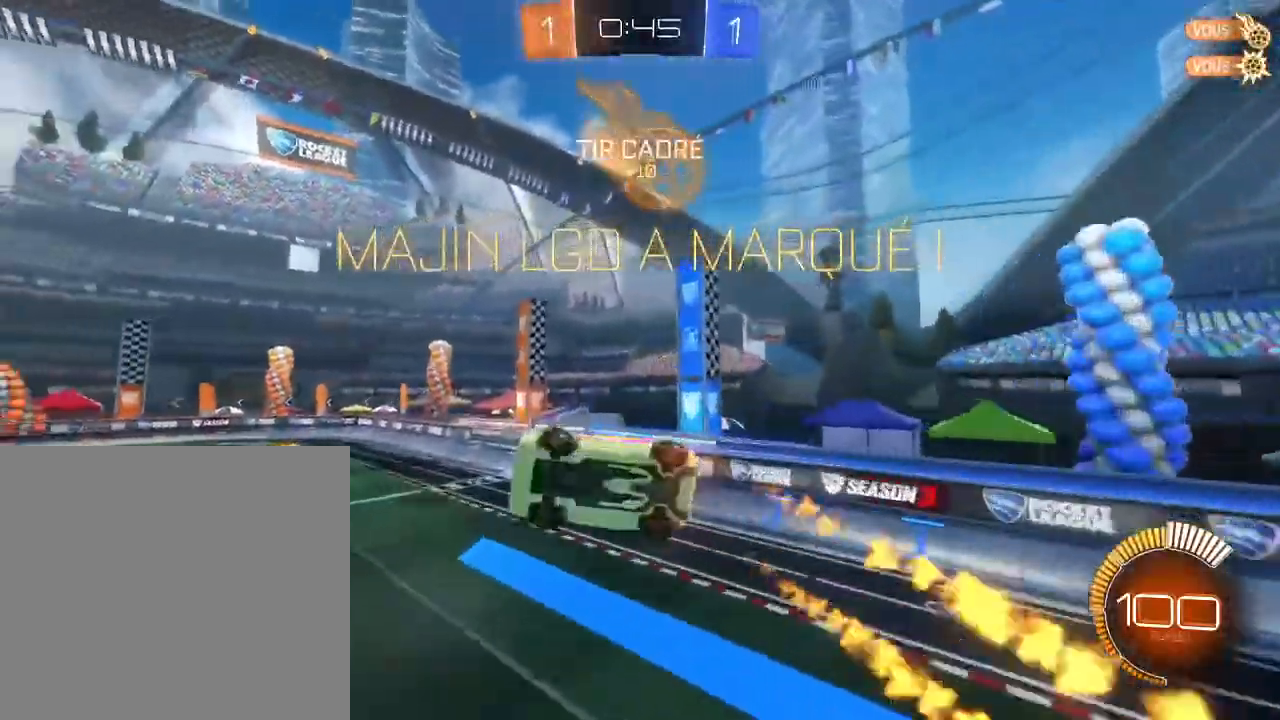
{"dt_ms": 500, "buttons": [], "left_stick": "center", "right_stick": "center"}
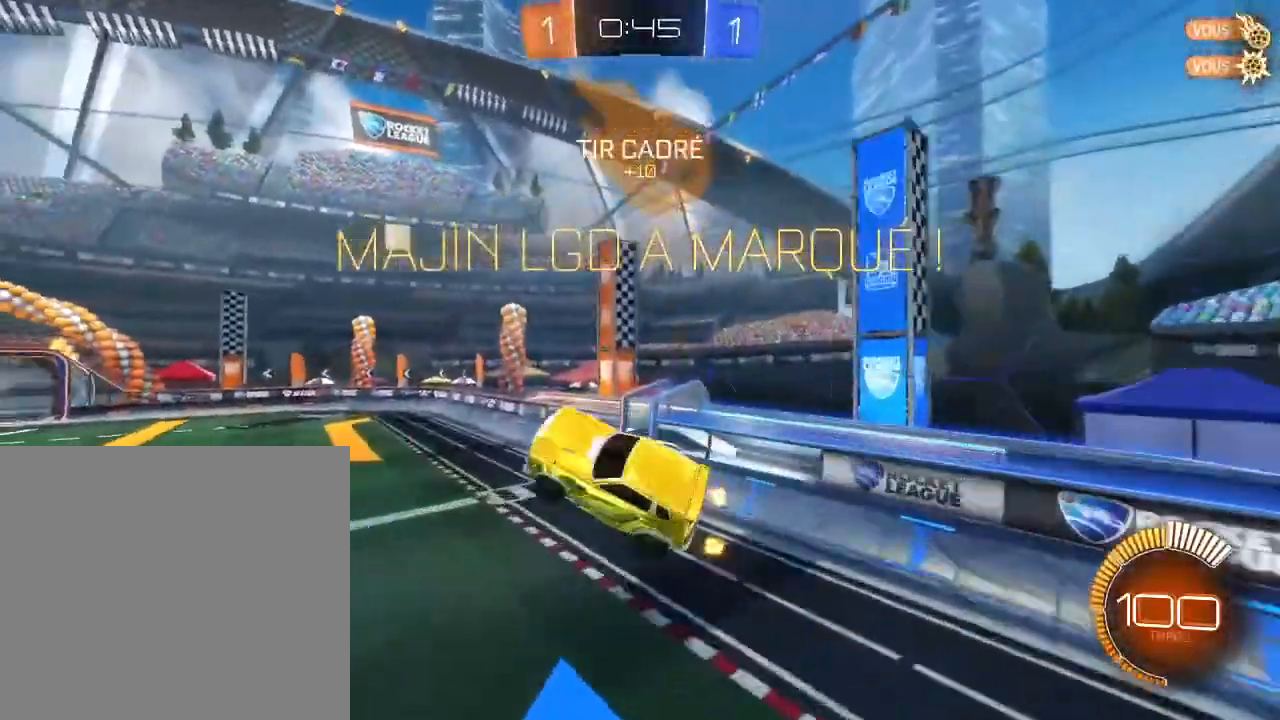
{"dt_ms": 500, "buttons": [], "left_stick": "center", "right_stick": "center", "events": []}
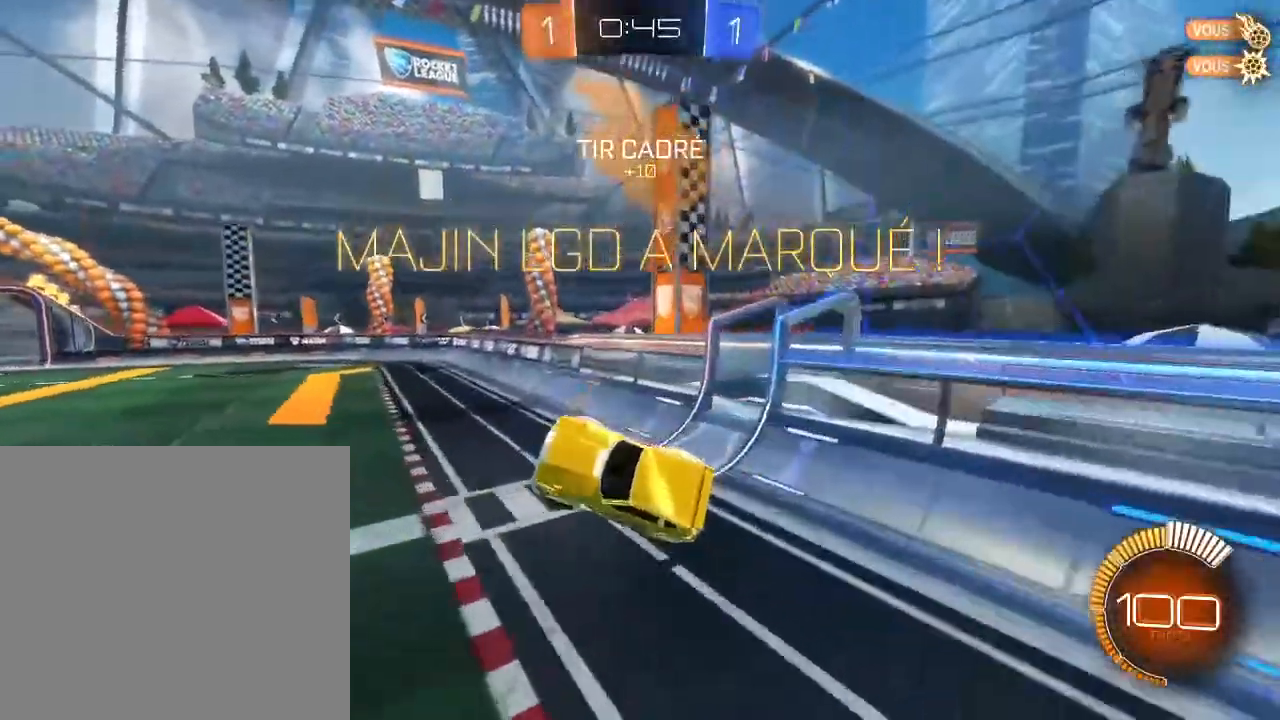
{"dt_ms": 500, "buttons": [], "left_stick": "center", "right_stick": "center", "events": []}
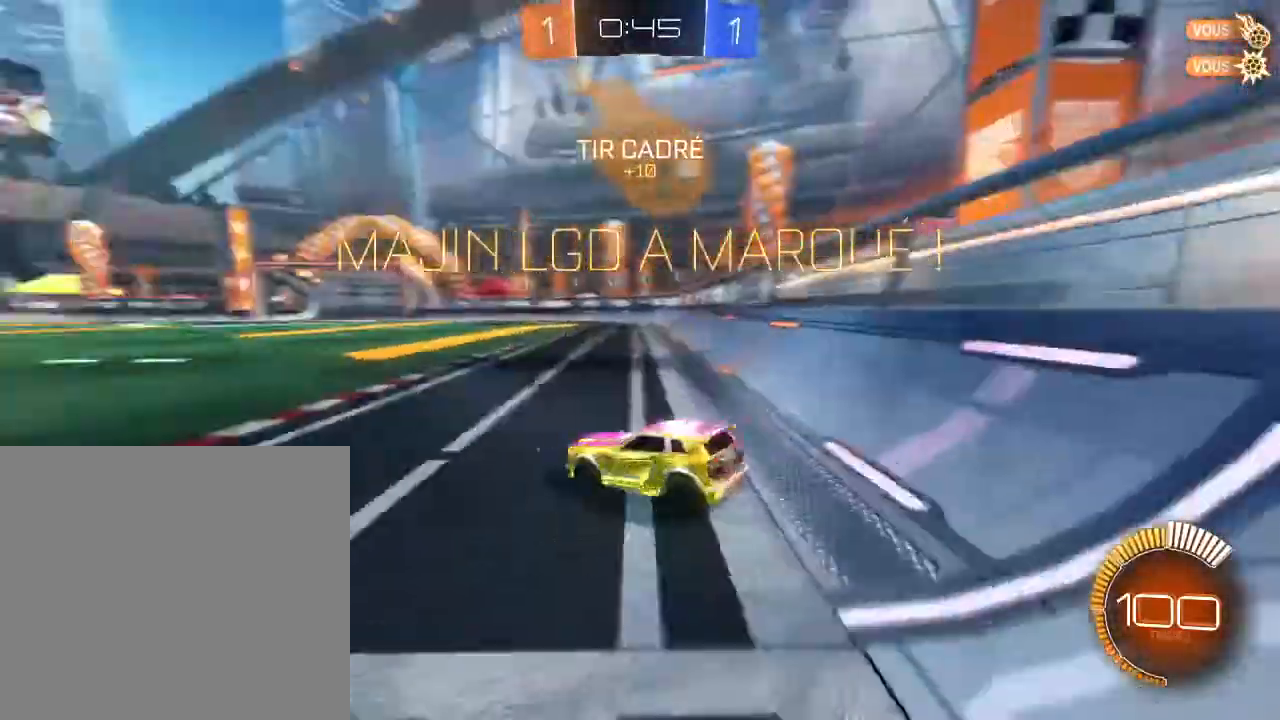
{"dt_ms": 500, "buttons": [], "left_stick": "center", "right_stick": "center", "events": []}